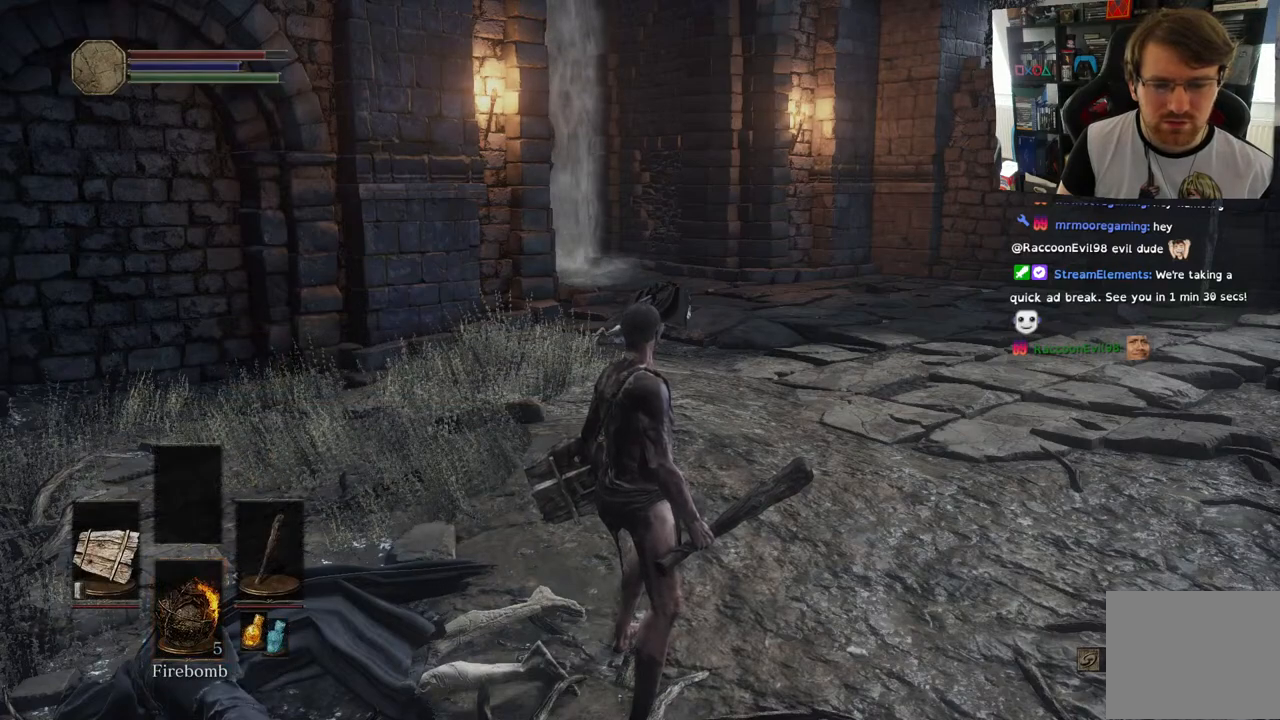
Gameplay with a controller (PlayStation layout); each line is a JSON object with the inputs held at the frame after it. "events" lists button and stick changes between this image and that frame as [ms after this image, input, new state], when the widget could be followed in between.
{"buttons": ["DPAD_DOWN"], "left_stick": "center", "right_stick": "center", "events": [[250, "DPAD_DOWN", "down"], [417, "DPAD_DOWN", "up"], [467, "DPAD_DOWN", "down"]]}
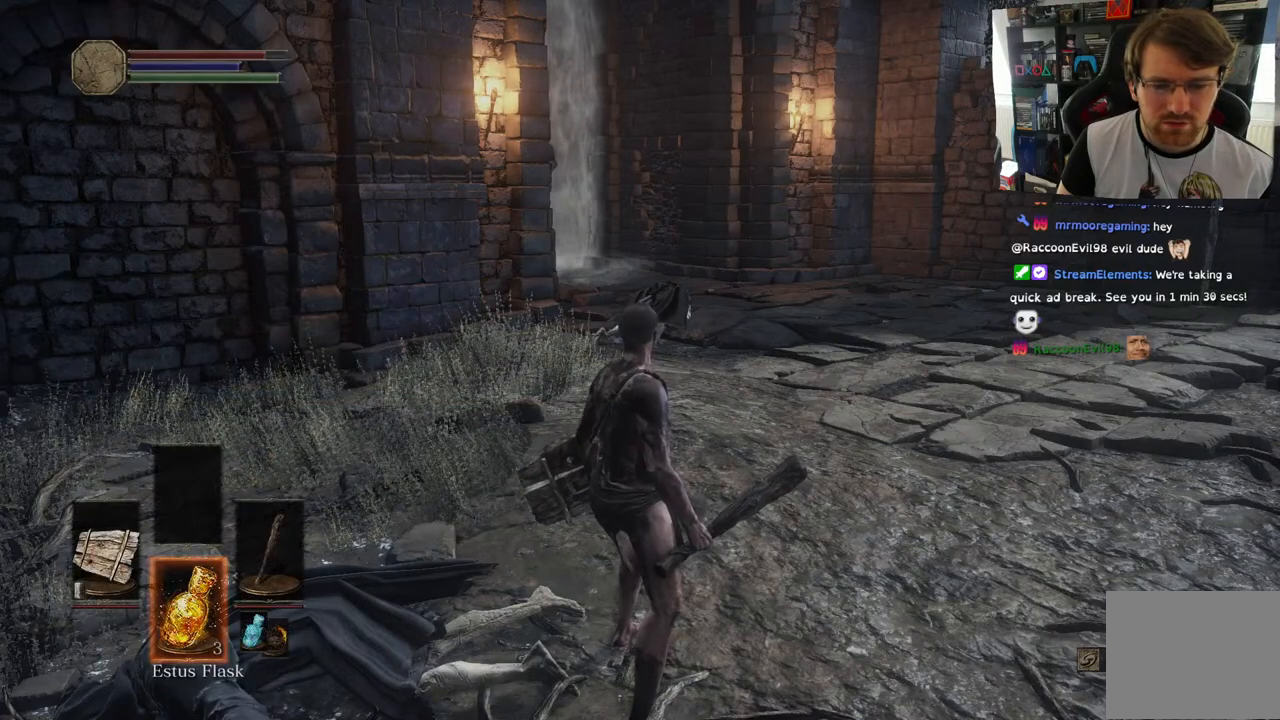
{"buttons": [], "left_stick": "center", "right_stick": "center", "events": [[133, "DPAD_DOWN", "up"], [200, "DPAD_DOWN", "down"], [367, "DPAD_DOWN", "up"]]}
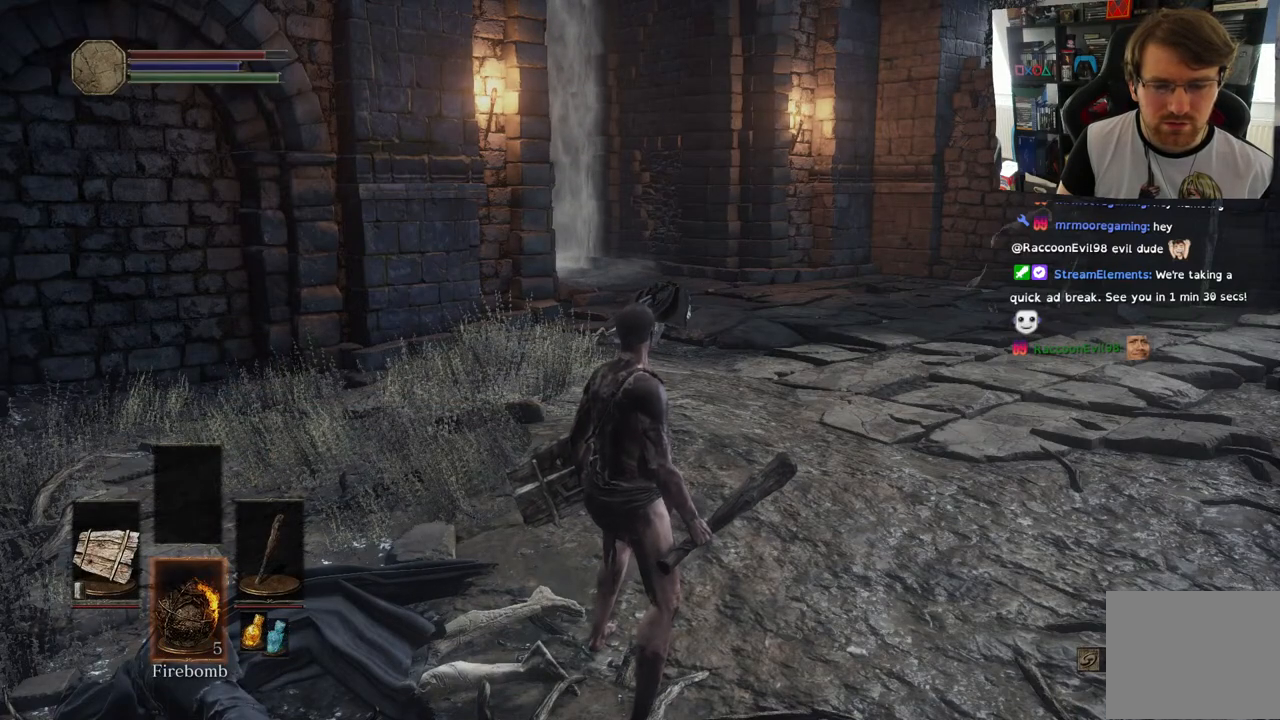
{"buttons": [], "left_stick": "center", "right_stick": "center", "events": []}
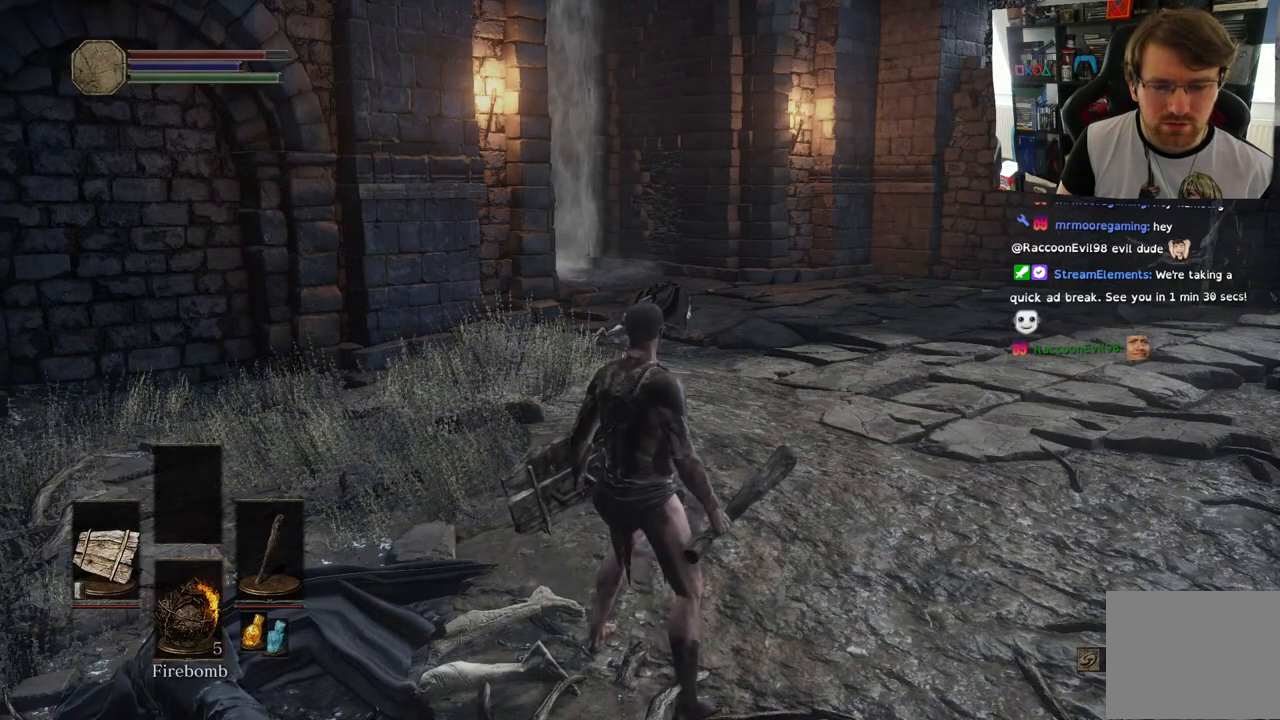
{"buttons": [], "left_stick": "center", "right_stick": "center", "events": [[150, "DPAD_DOWN", "down"], [317, "DPAD_DOWN", "up"]]}
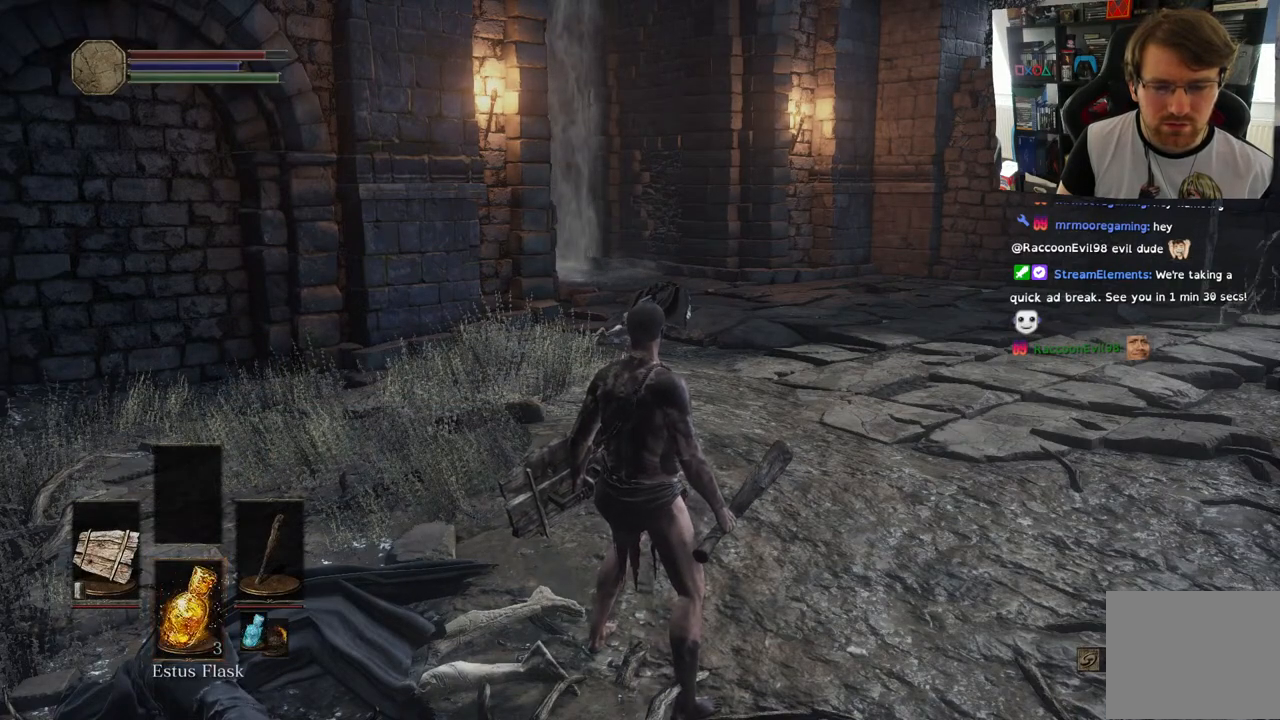
{"buttons": [], "left_stick": "center", "right_stick": "center", "events": []}
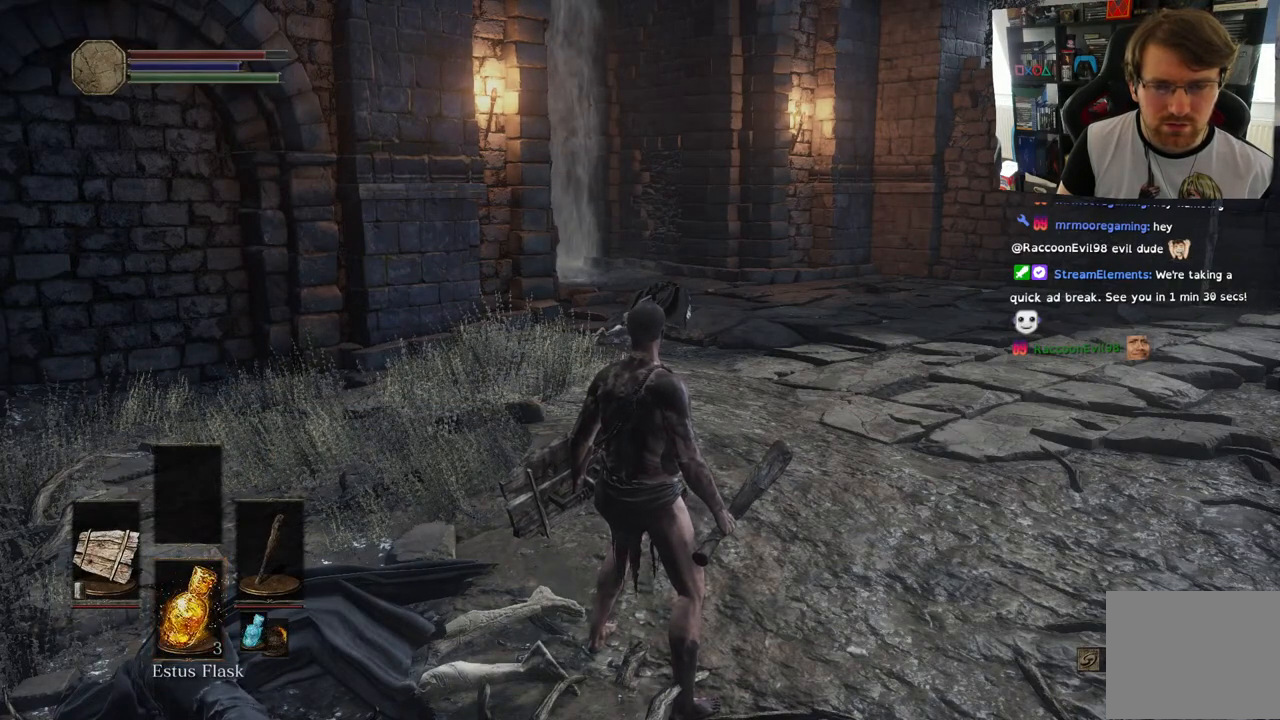
{"buttons": ["DPAD_DOWN"], "left_stick": "center", "right_stick": "center", "events": [[433, "DPAD_DOWN", "down"]]}
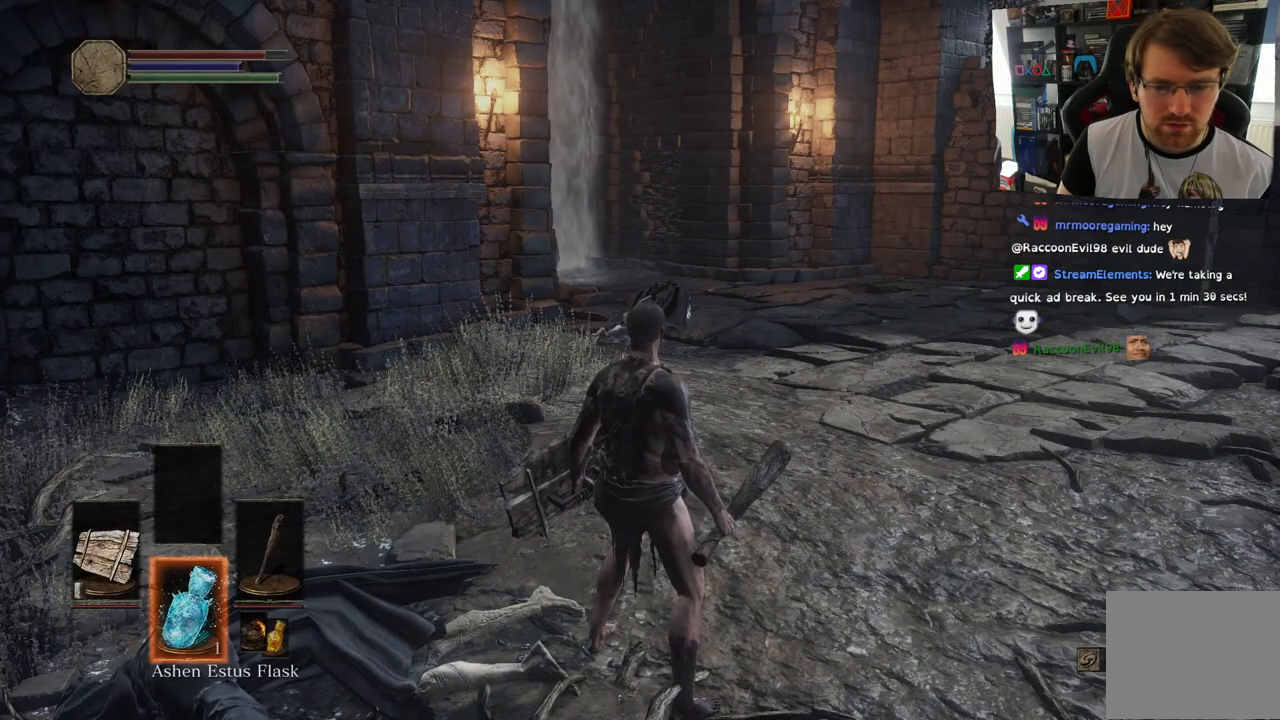
{"buttons": [], "left_stick": "center", "right_stick": "right", "events": [[50, "DPAD_DOWN", "up"], [167, "DPAD_DOWN", "down"], [317, "DPAD_DOWN", "up"], [500, "right_stick", "right"]]}
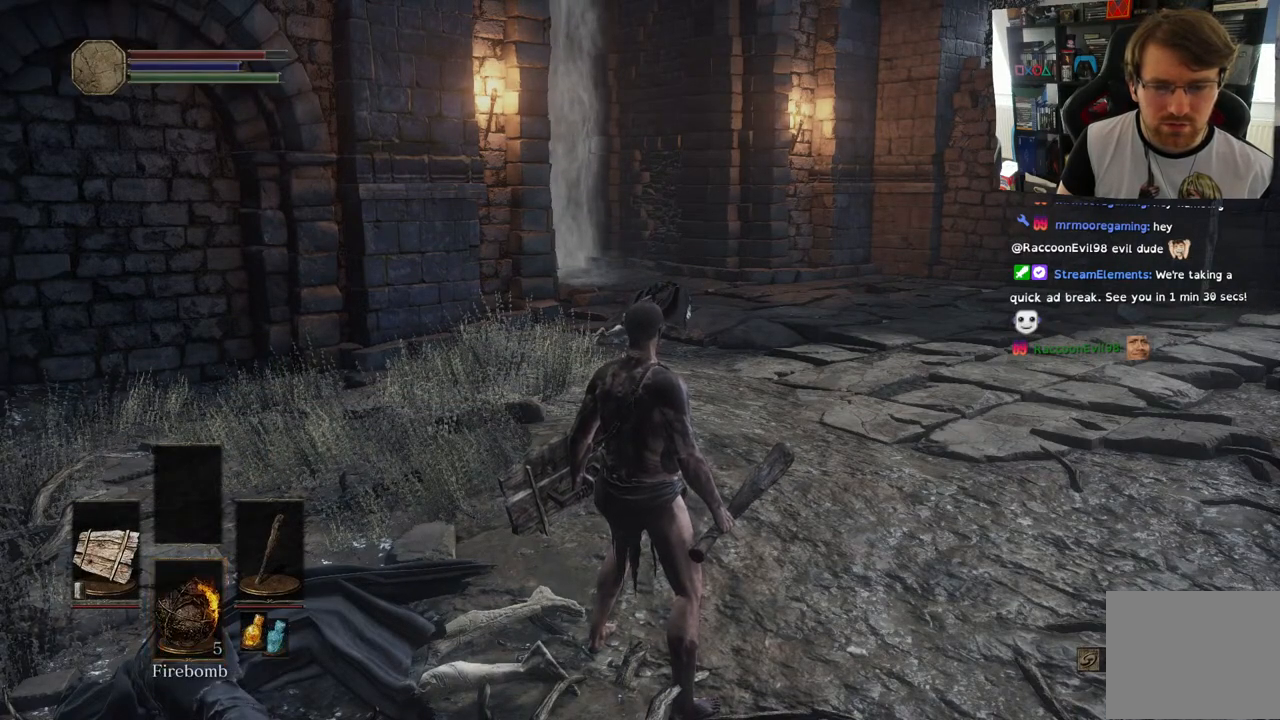
{"buttons": [], "left_stick": "up-right", "right_stick": "right", "events": [[50, "left_stick", "right"], [333, "left_stick", "up-right"]]}
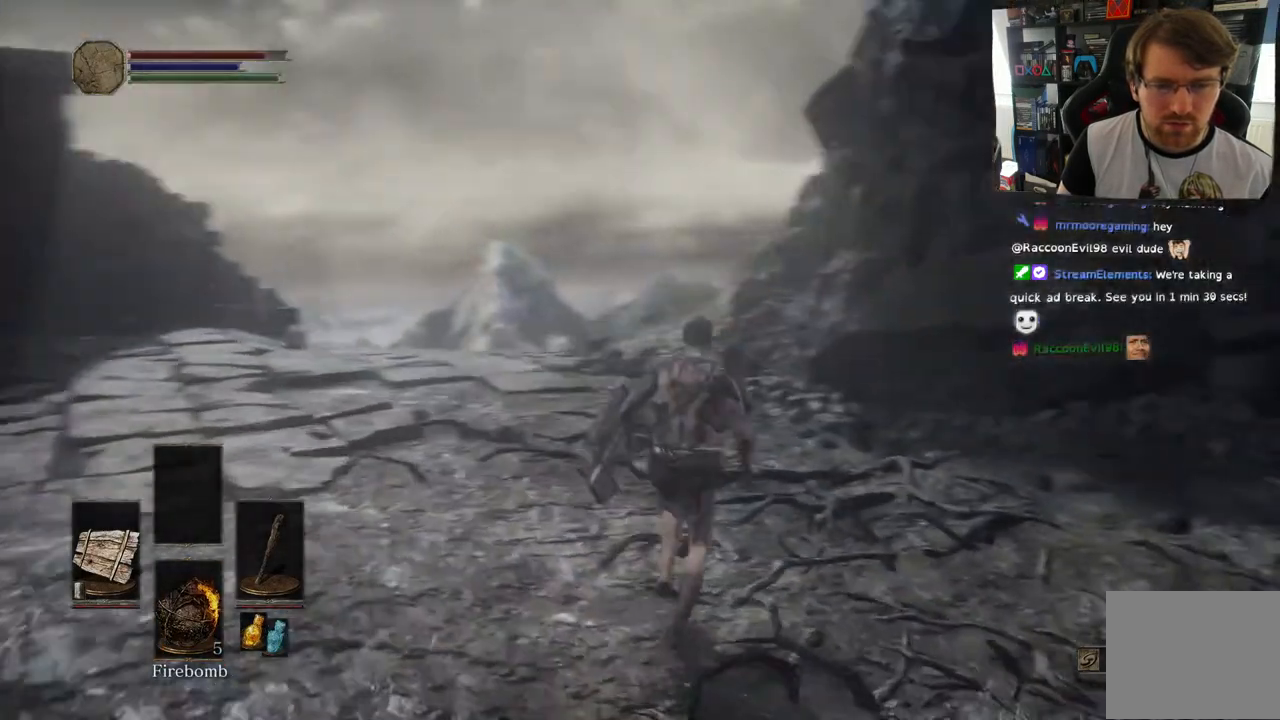
{"buttons": [], "left_stick": "up-right", "right_stick": "right", "events": []}
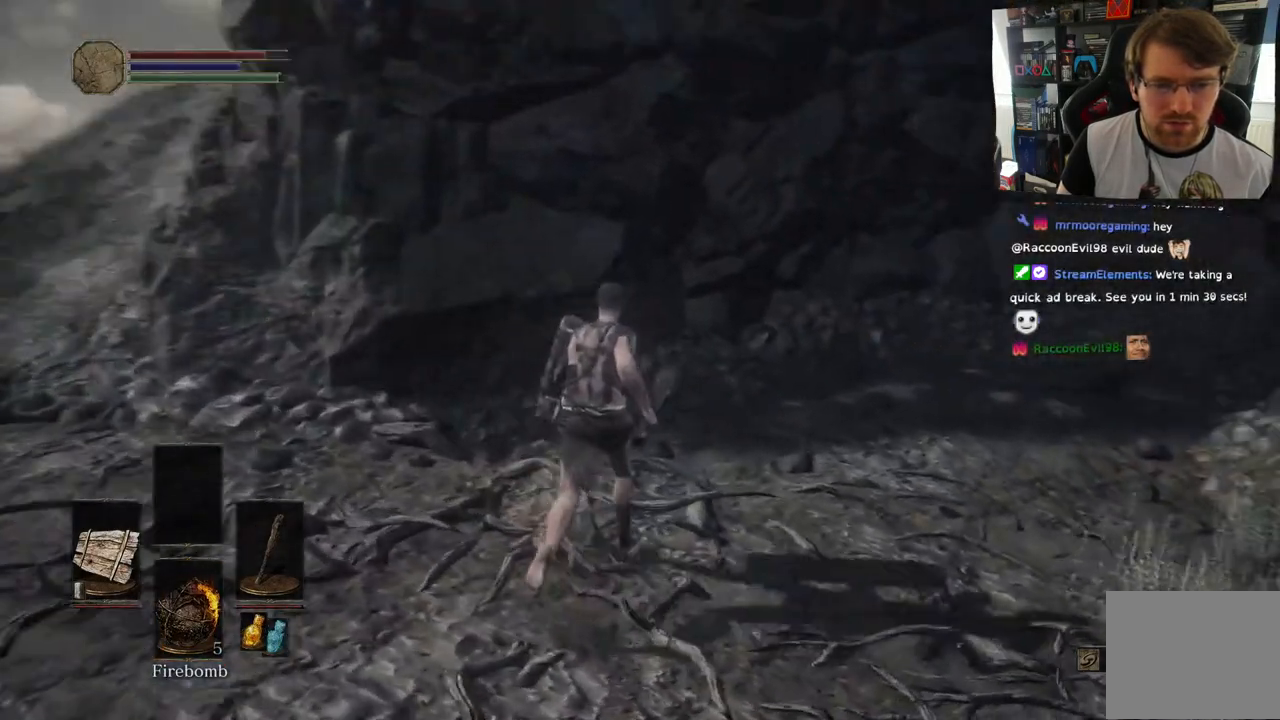
{"buttons": [], "left_stick": "up-right", "right_stick": "right", "events": []}
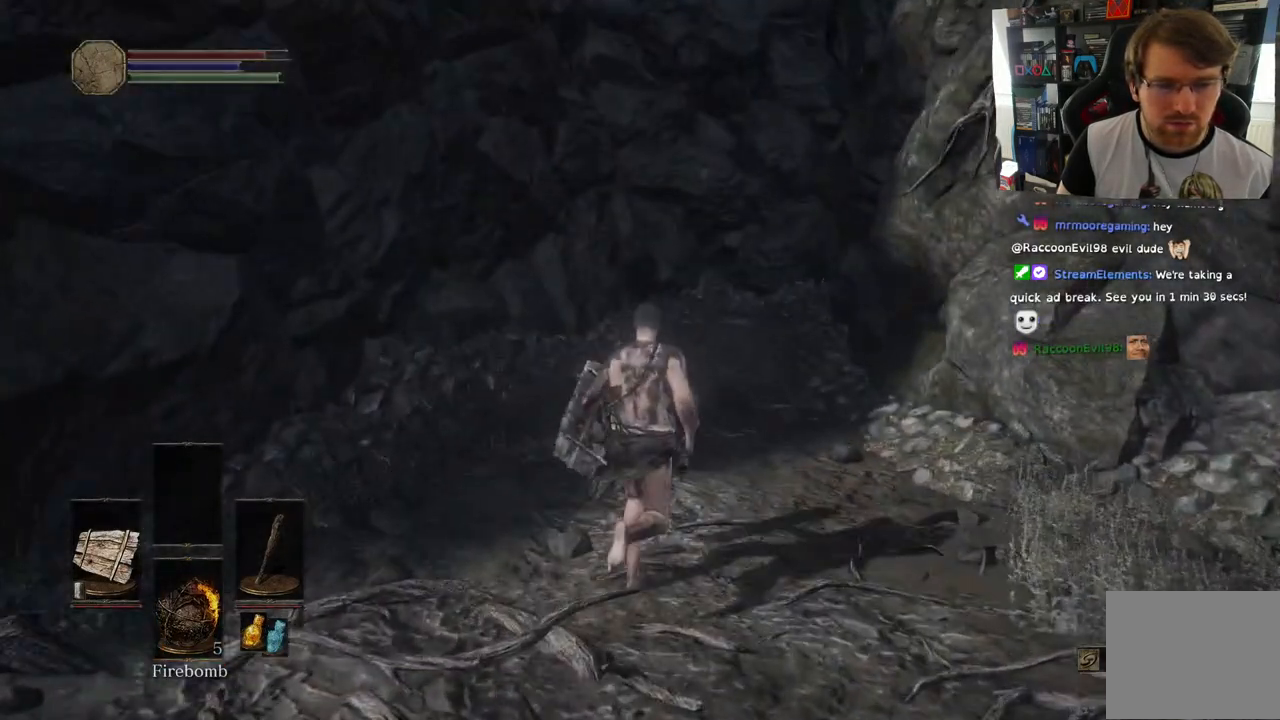
{"buttons": [], "left_stick": "right", "right_stick": "right", "events": [[150, "left_stick", "right"]]}
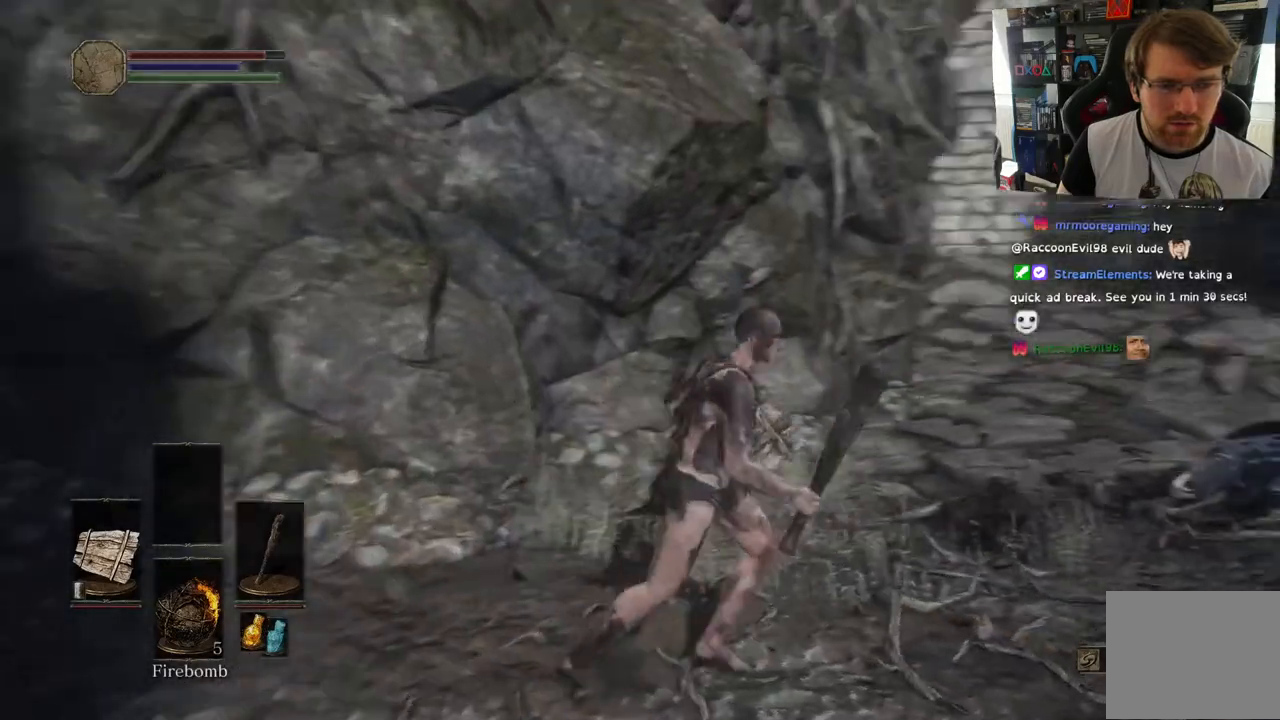
{"buttons": ["CIRCLE"], "left_stick": "up-right", "right_stick": "right", "events": [[250, "left_stick", "up-right"], [417, "CIRCLE", "down"]]}
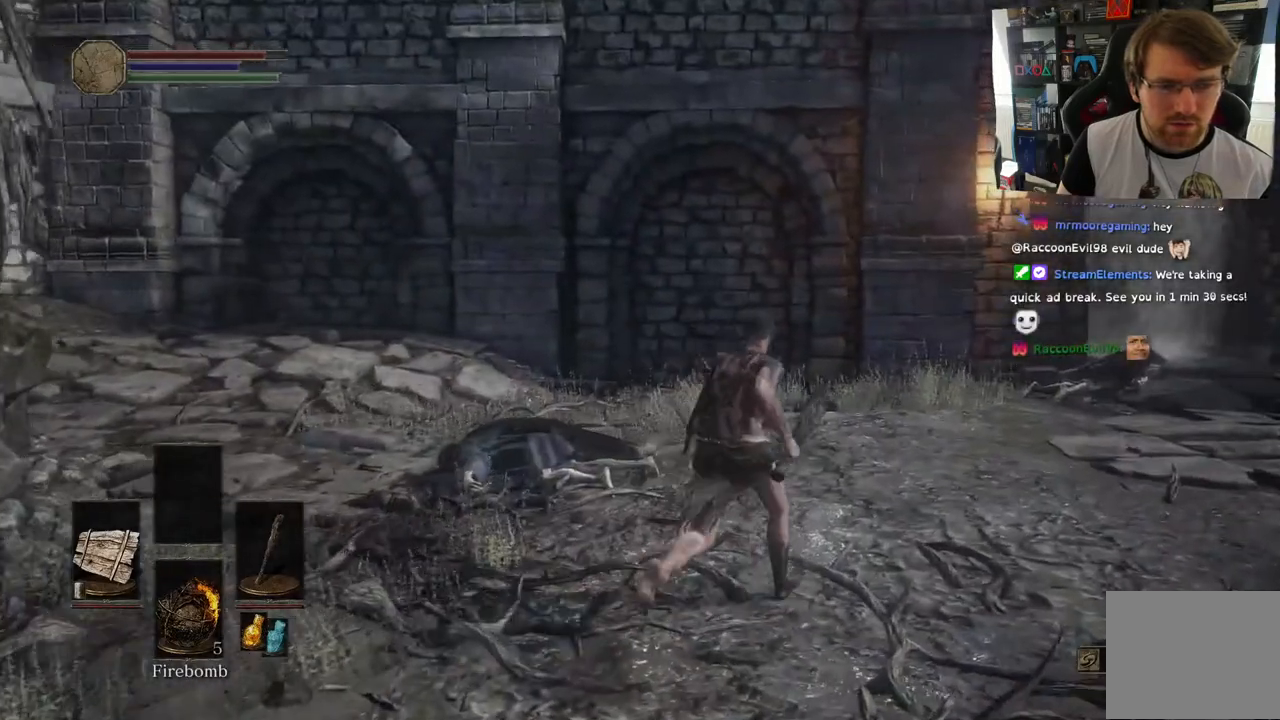
{"buttons": ["CIRCLE"], "left_stick": "up-right", "right_stick": "right", "events": [[83, "right_stick", "down-right"], [217, "right_stick", "right"]]}
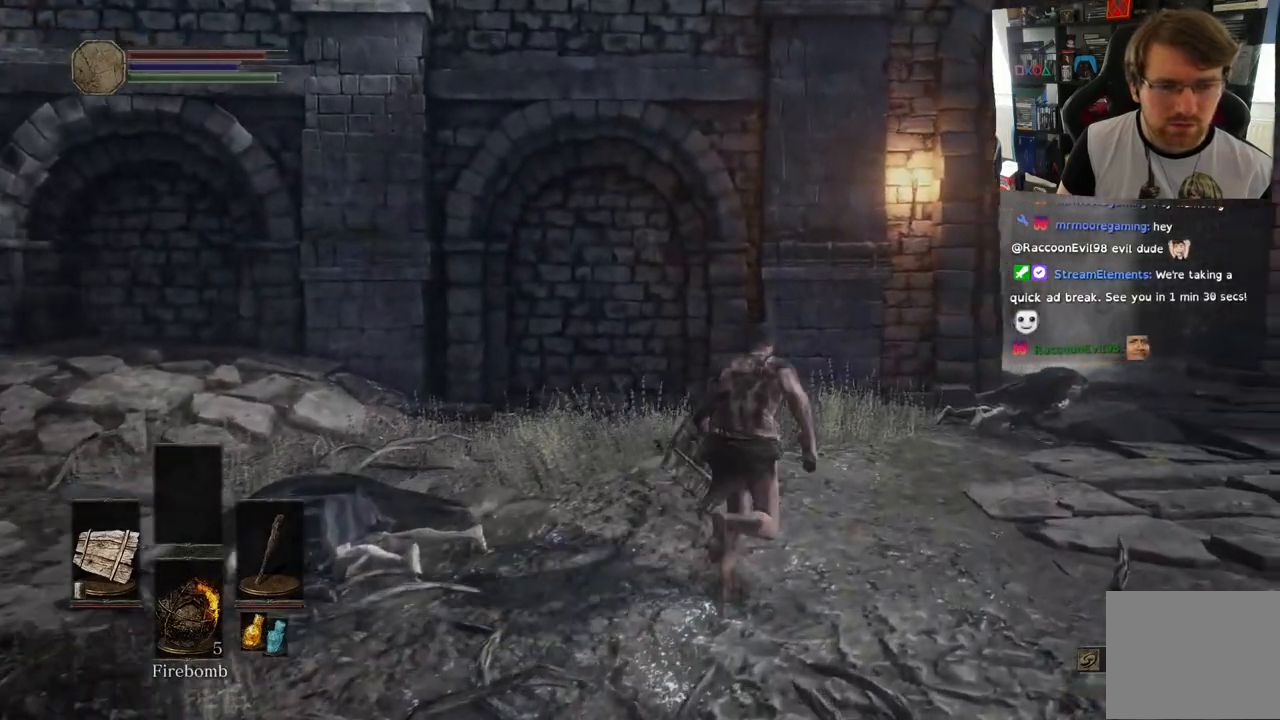
{"buttons": ["CIRCLE"], "left_stick": "up-right", "right_stick": "right", "events": []}
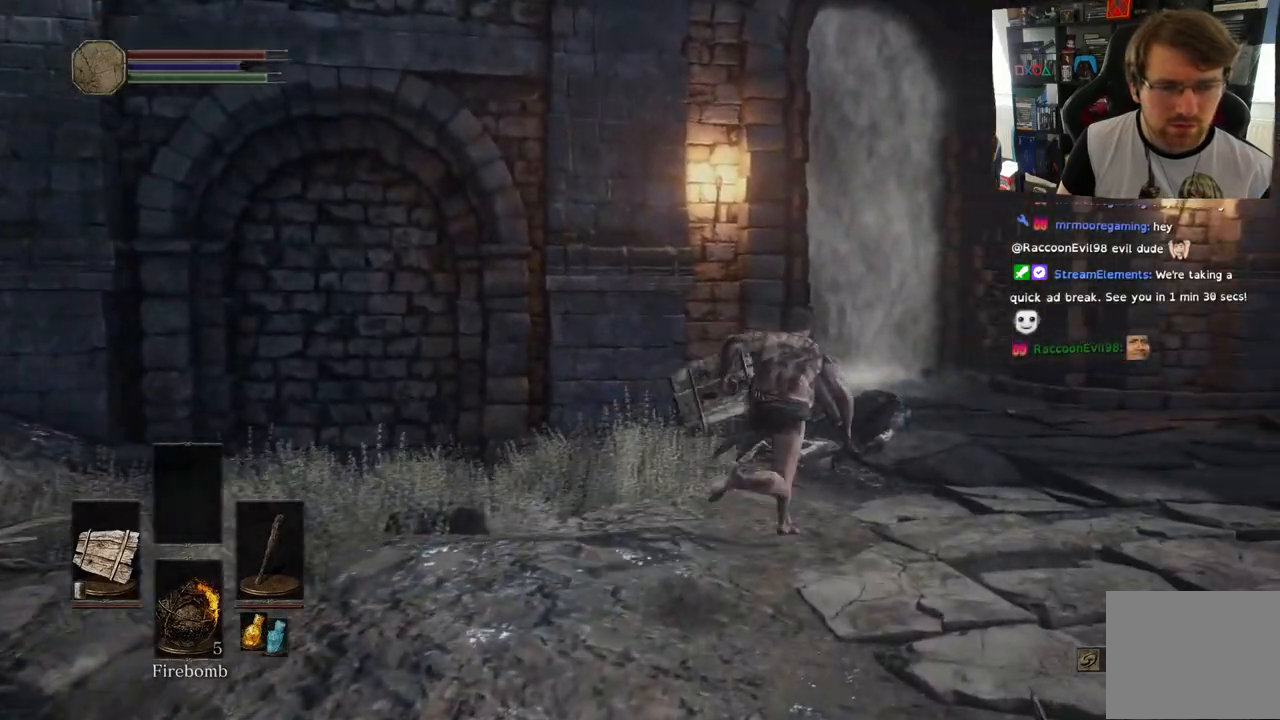
{"buttons": ["CIRCLE"], "left_stick": "up-right", "right_stick": "center", "events": [[83, "right_stick", "center"]]}
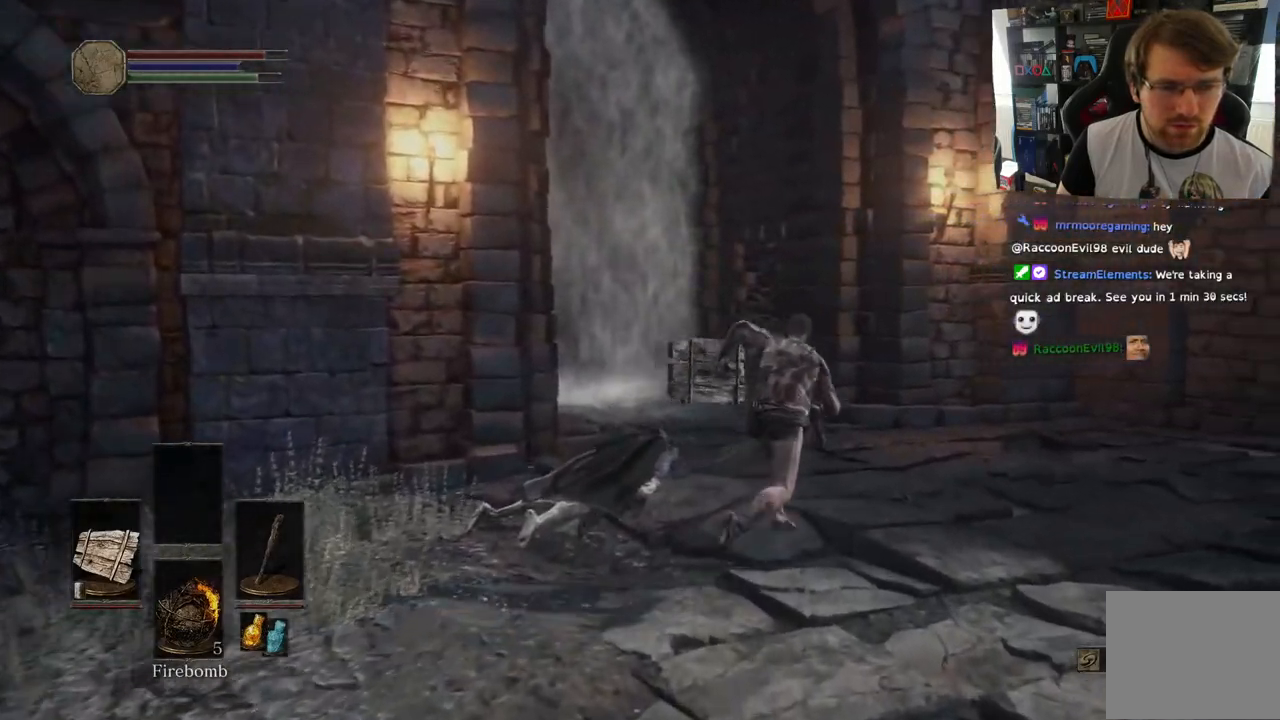
{"buttons": [], "left_stick": "up", "right_stick": "center", "events": [[183, "left_stick", "up"], [500, "CIRCLE", "up"]]}
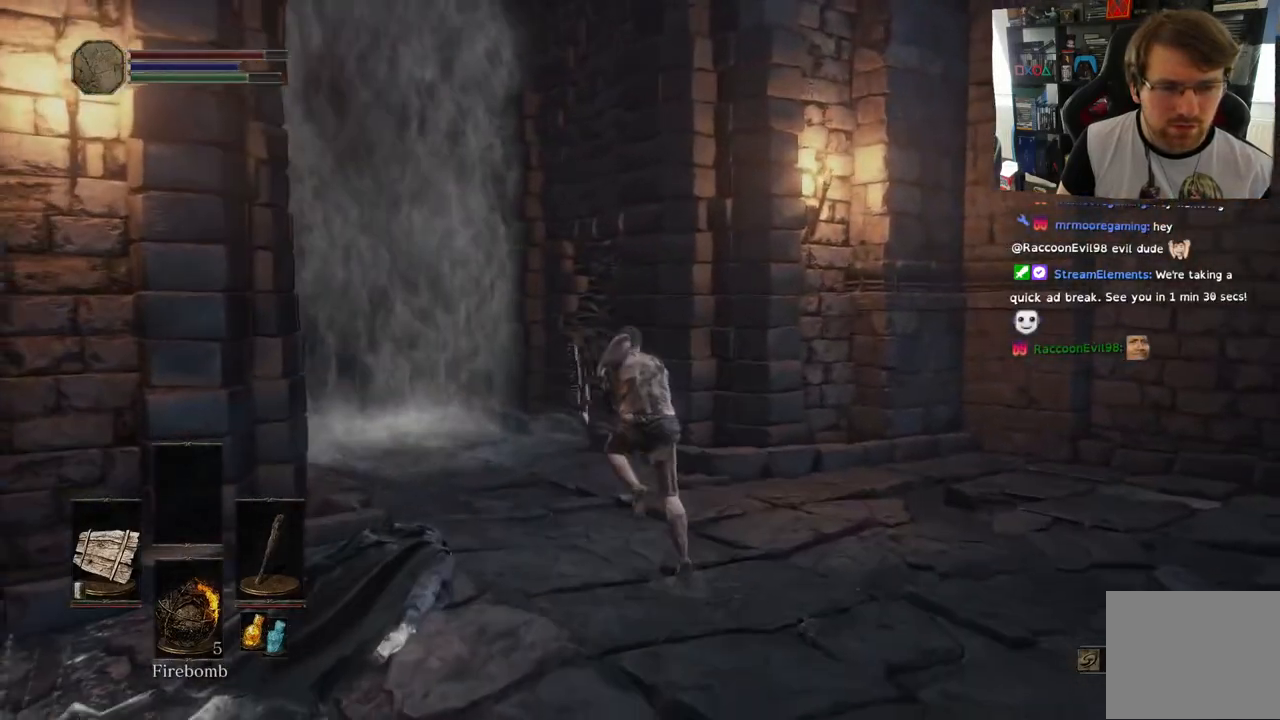
{"buttons": [], "left_stick": "up", "right_stick": "left", "events": [[167, "right_stick", "left"]]}
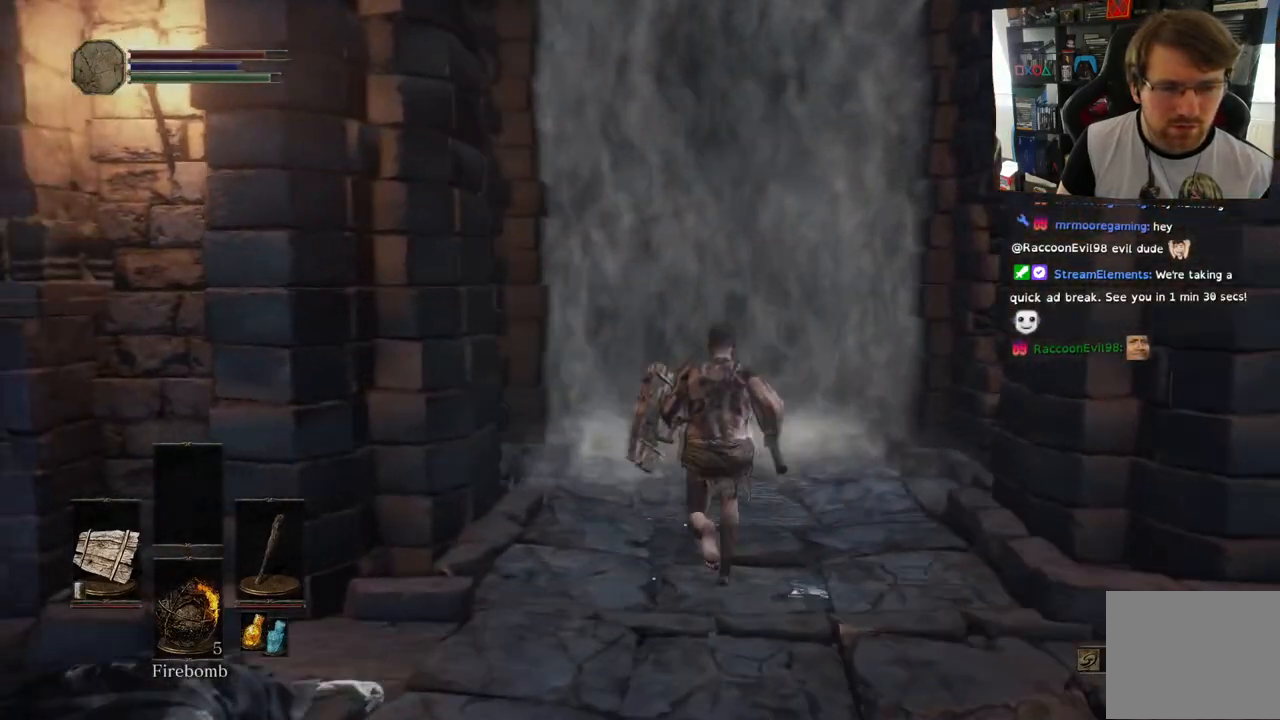
{"buttons": [], "left_stick": "up", "right_stick": "center", "events": [[100, "right_stick", "center"]]}
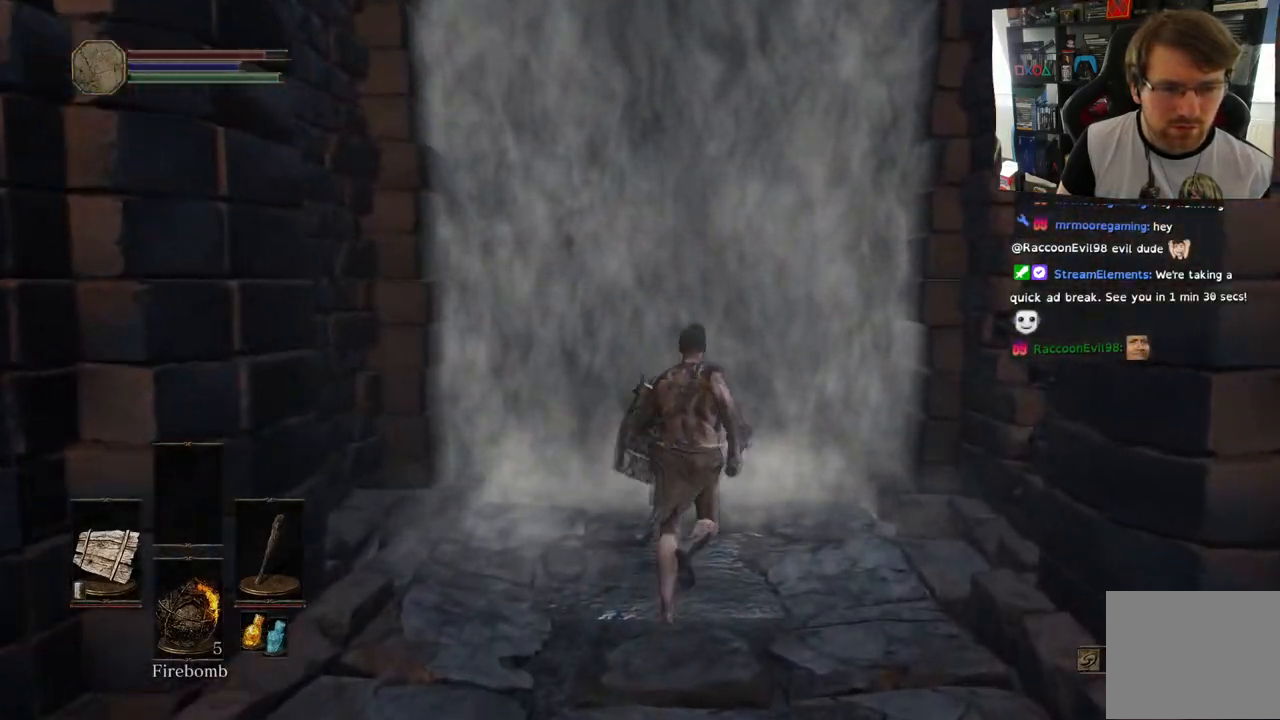
{"buttons": [], "left_stick": "up", "right_stick": "center", "events": [[183, "CROSS", "down"], [283, "CROSS", "up"], [383, "CROSS", "down"], [500, "CROSS", "up"]]}
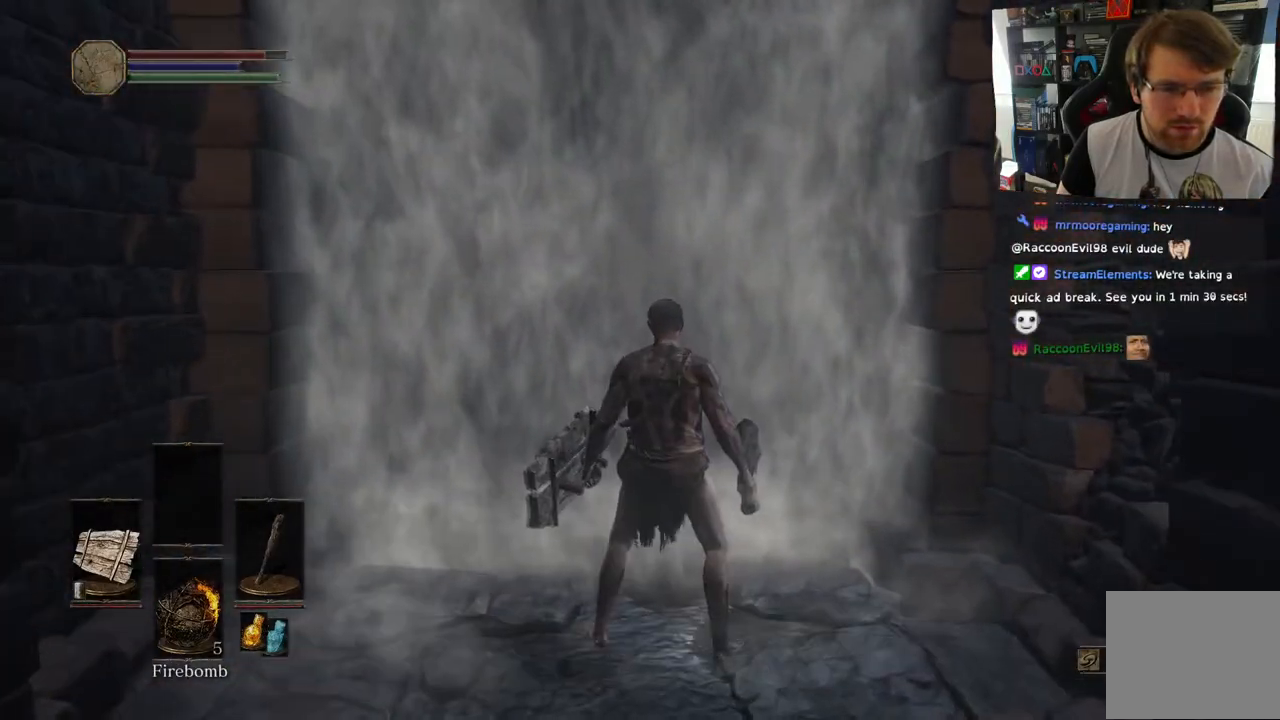
{"buttons": [], "left_stick": "up", "right_stick": "center", "events": []}
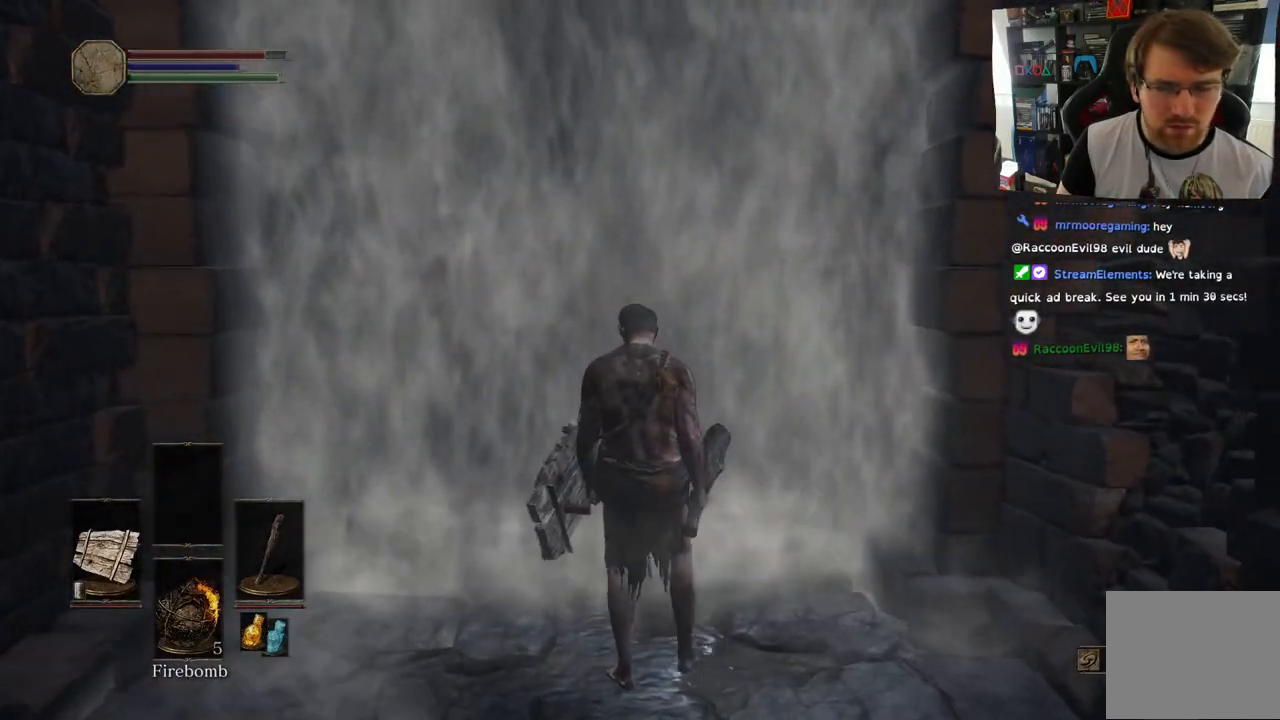
{"buttons": [], "left_stick": "center", "right_stick": "center", "events": [[67, "left_stick", "center"]]}
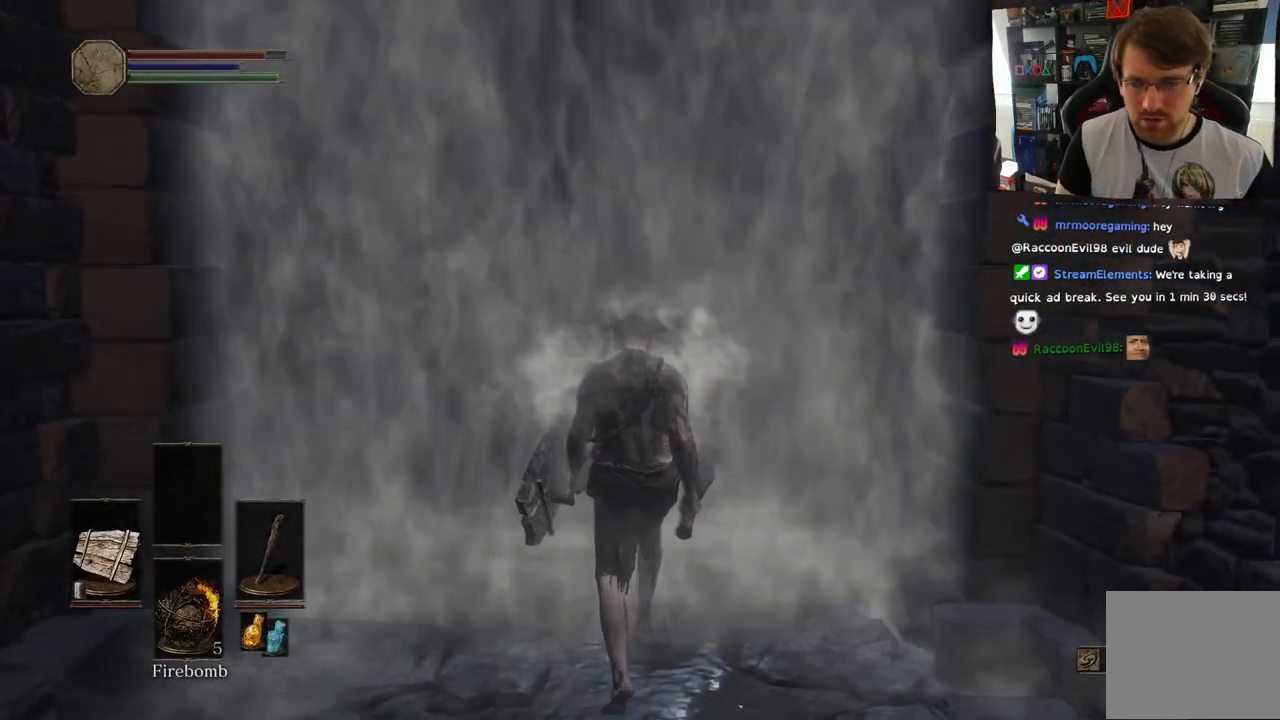
{"buttons": [], "left_stick": "center", "right_stick": "center", "events": []}
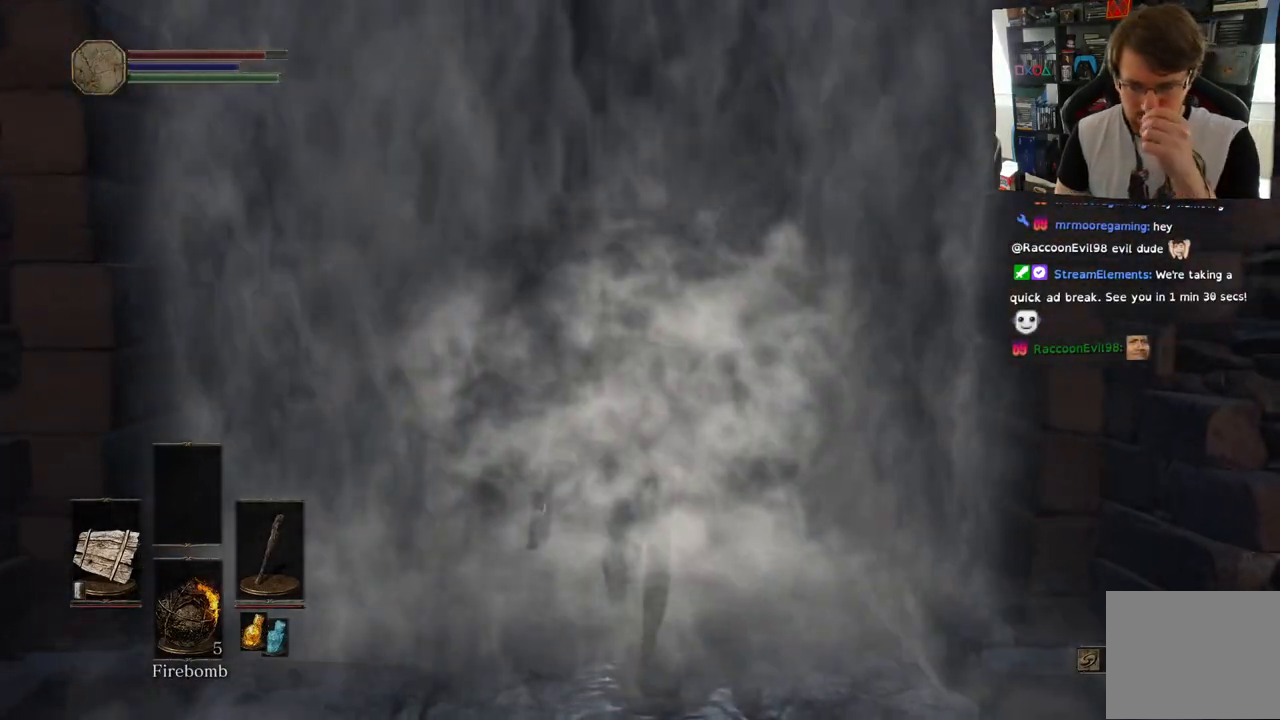
{"buttons": [], "left_stick": "center", "right_stick": "center", "events": []}
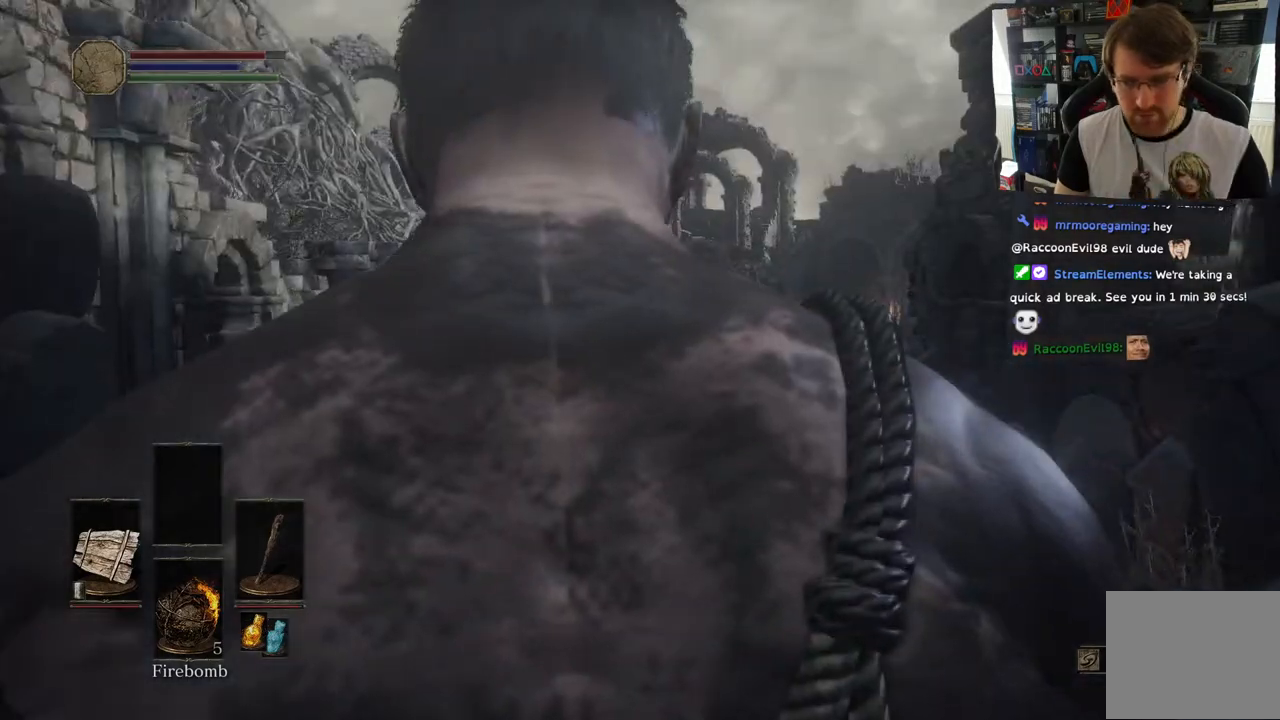
{"buttons": [], "left_stick": "up", "right_stick": "center", "events": [[183, "left_stick", "up"]]}
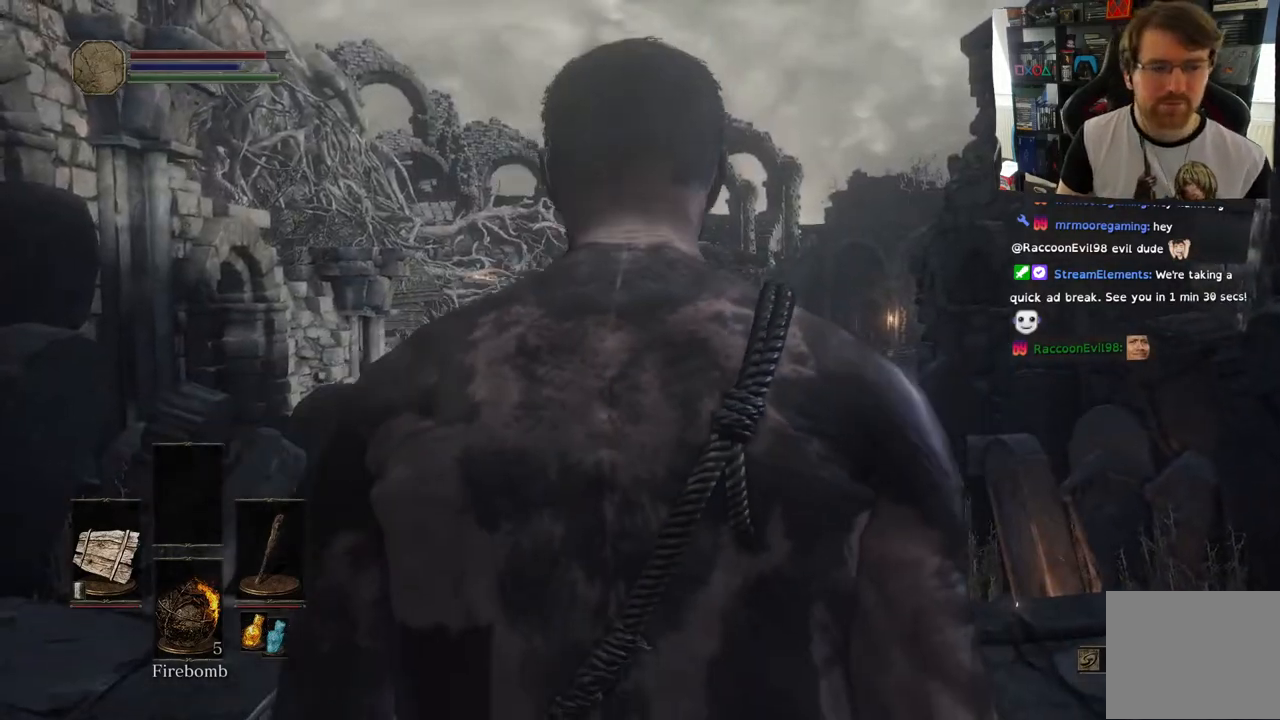
{"buttons": [], "left_stick": "up", "right_stick": "center", "events": [[50, "right_stick", "down-left"], [267, "right_stick", "center"]]}
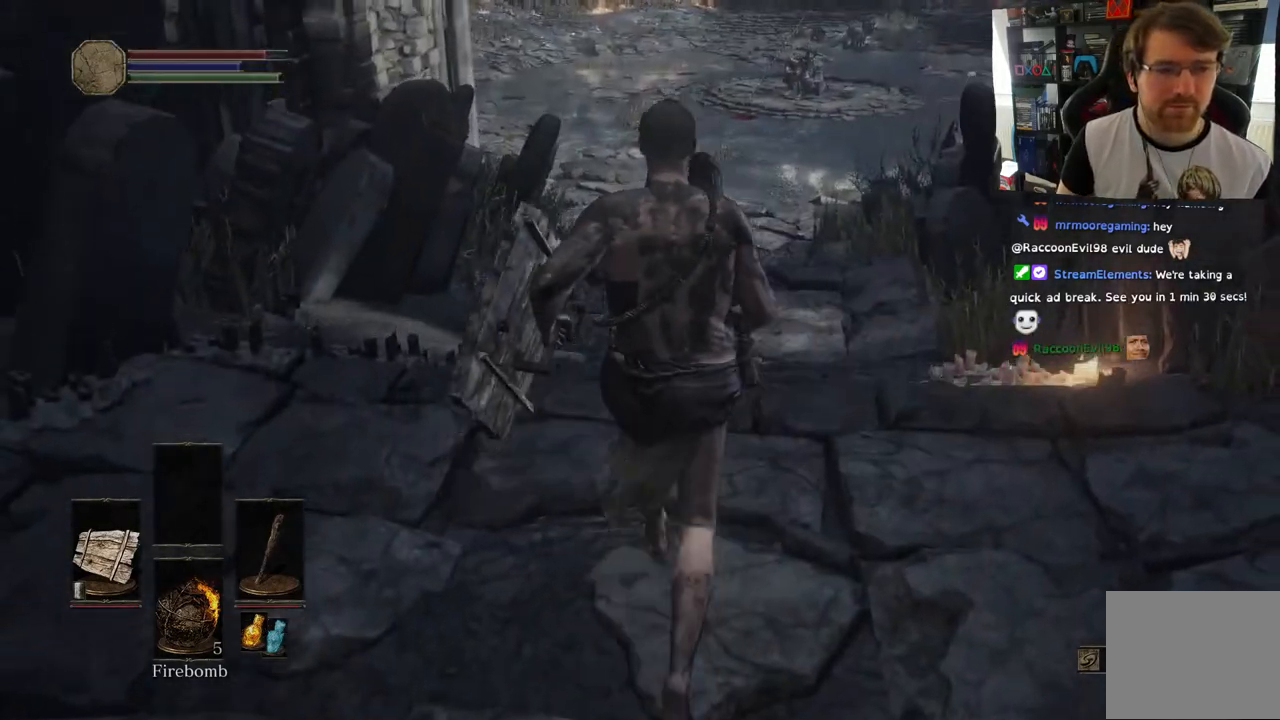
{"buttons": ["CIRCLE"], "left_stick": "up", "right_stick": "center", "events": [[450, "CIRCLE", "down"]]}
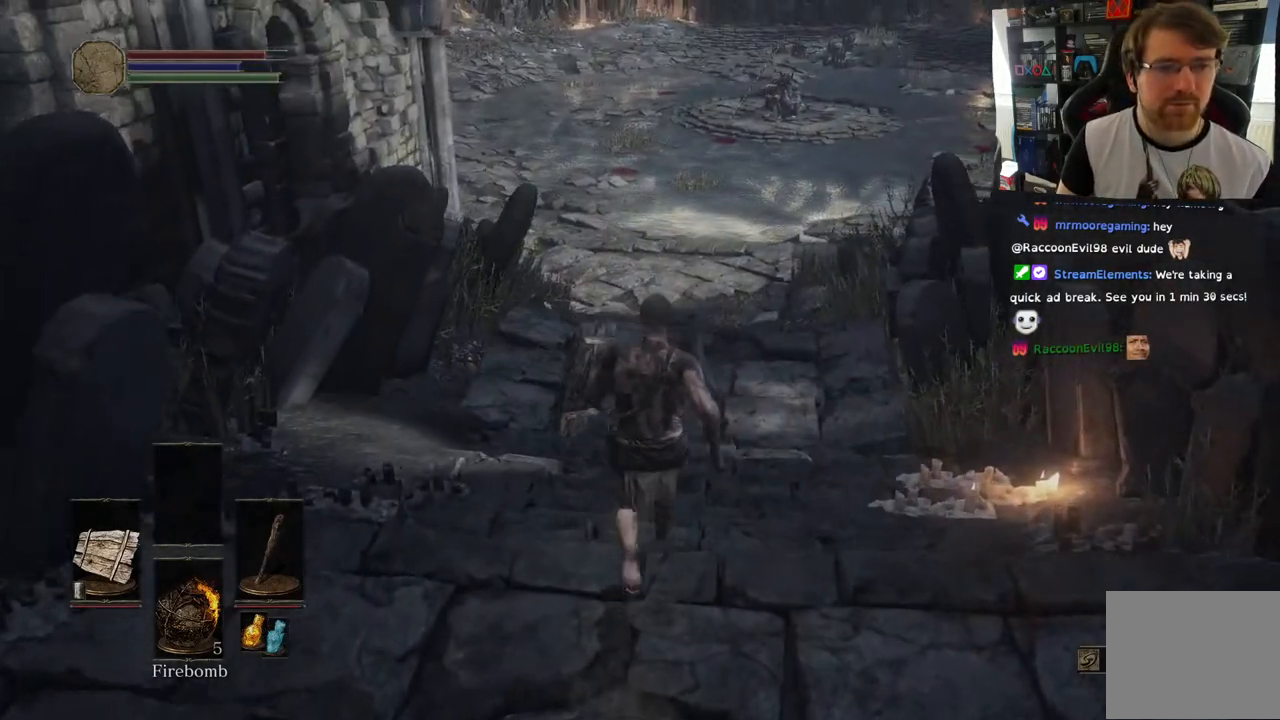
{"buttons": ["CIRCLE"], "left_stick": "up", "right_stick": "center", "events": []}
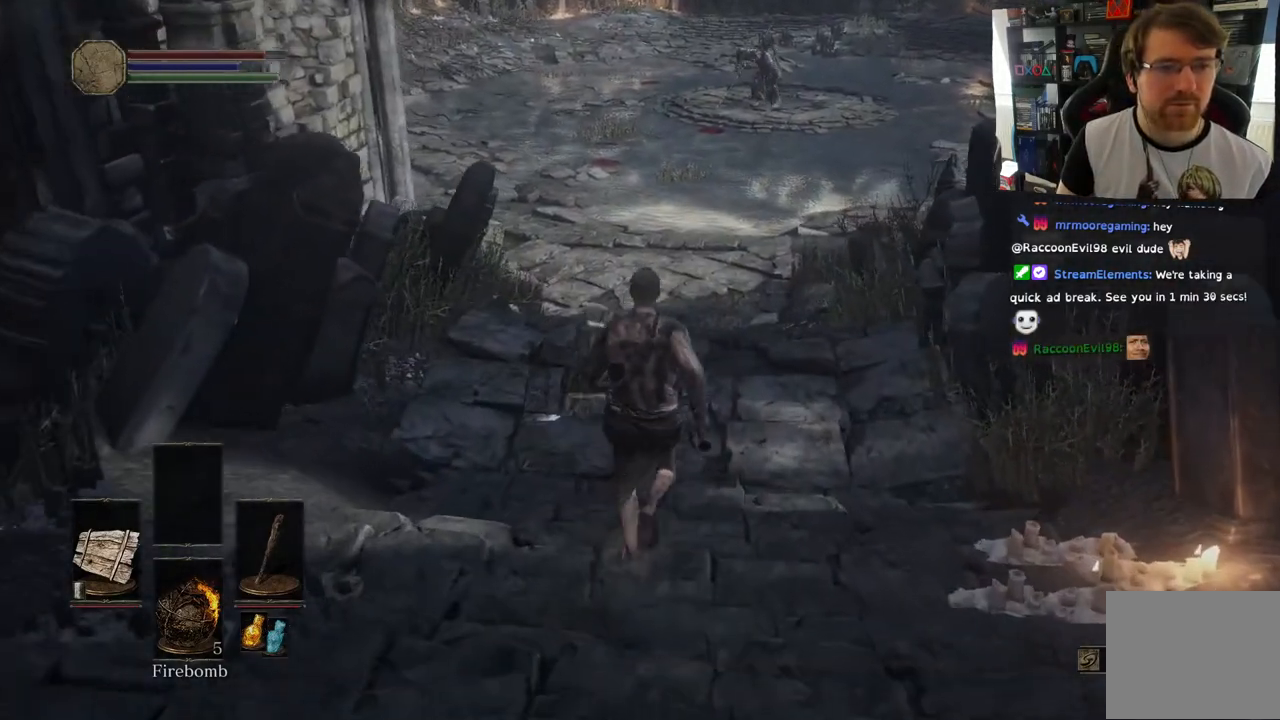
{"buttons": ["CIRCLE"], "left_stick": "up", "right_stick": "center", "events": []}
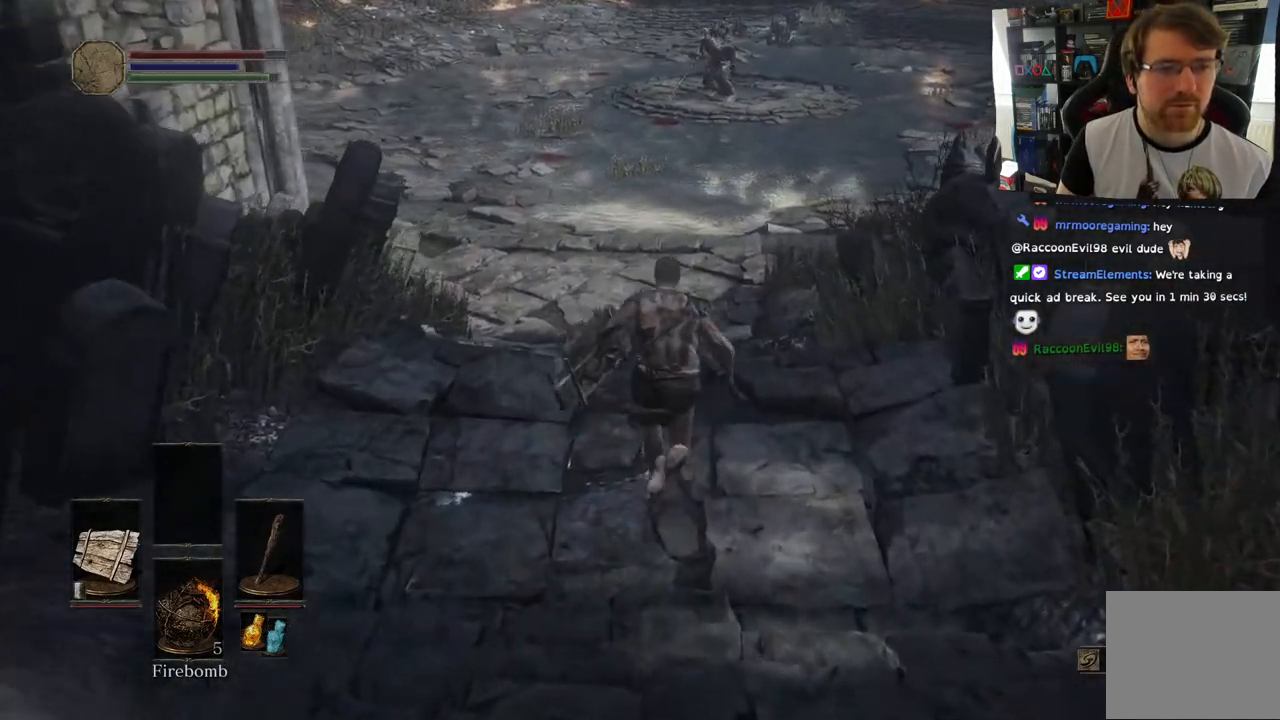
{"buttons": ["CIRCLE"], "left_stick": "up", "right_stick": "center", "events": []}
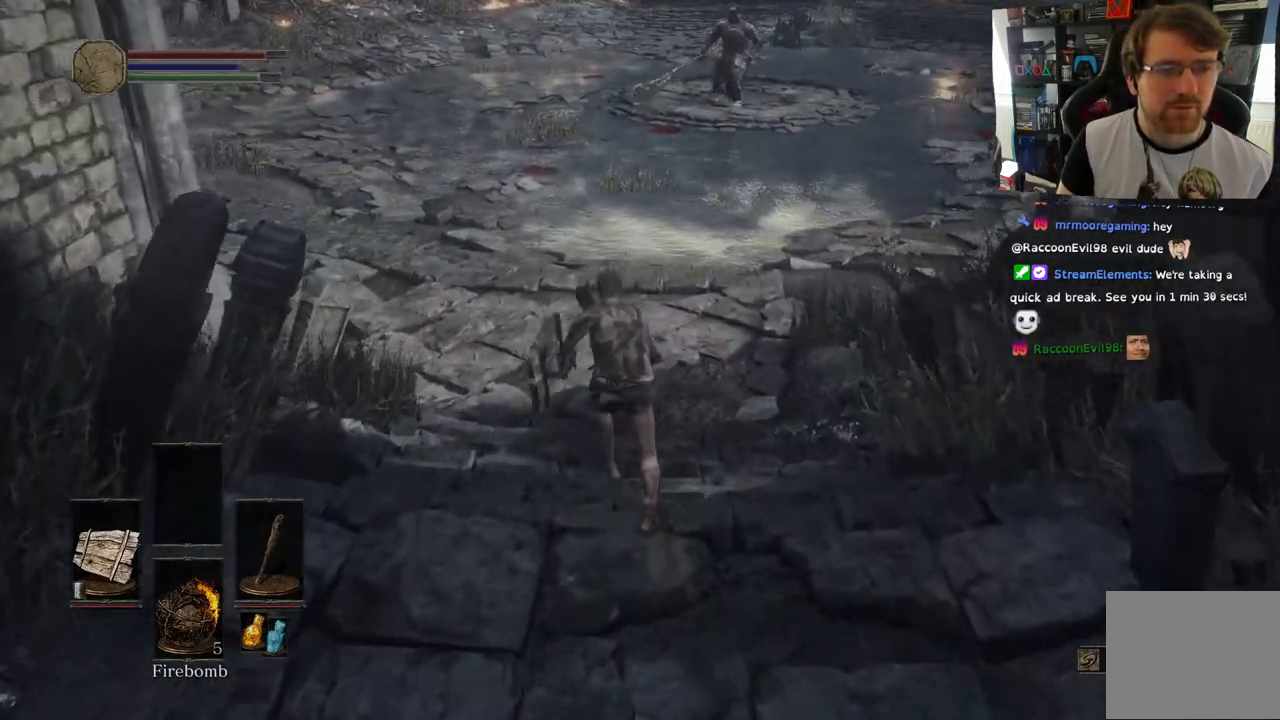
{"buttons": [], "left_stick": "up", "right_stick": "center", "events": [[467, "CIRCLE", "up"]]}